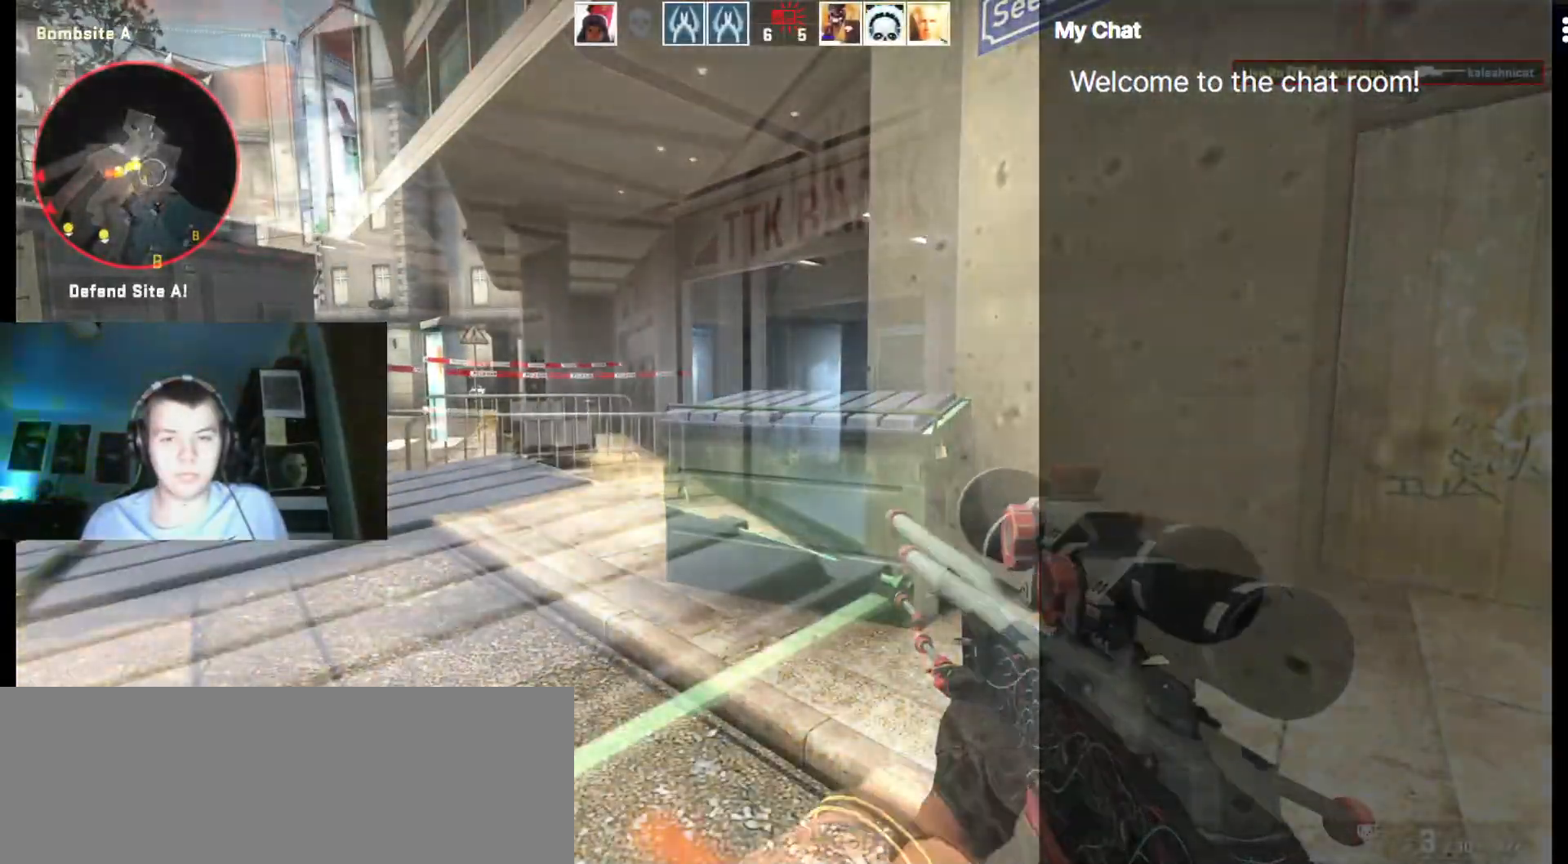
Gameplay with keyboard; each line is a JSON object with the keys held at the frame after it. "events" lists presses ("down") and releases ("up") of ".", "/", "0", "1", "2", "3", "4", "5", "6", "7", "8", "9", "a", "alt_l", "alt_r", "b", "backslash", "backspace", "c", "caps_lock", "comma", "ctrl_l", "ctrl_r", "d", "down", "e", "equals", "escape", "f", "f1", "f10", "f11", "f12", "f2", "f3", "f4", "f5", "f6", "f7", "f8", "f9", "g", "h", "i", "j", "k", "l", "lbracket", "left", "m", "minus", "n", "o", "p", "q", "quote", "r", "rbracket", "return", "right", "s", "semicolon", "shift_l", "shift_r", "space", "super", "t", "tab", "tilde", "u", "up", "v", "w", "y" and "z" between this image and that frame as [ms after this image, input, new state], when the widget could be followed in between. No other keys are recorded. Mouse input is not recorded. Not read: x.
{"keys": []}
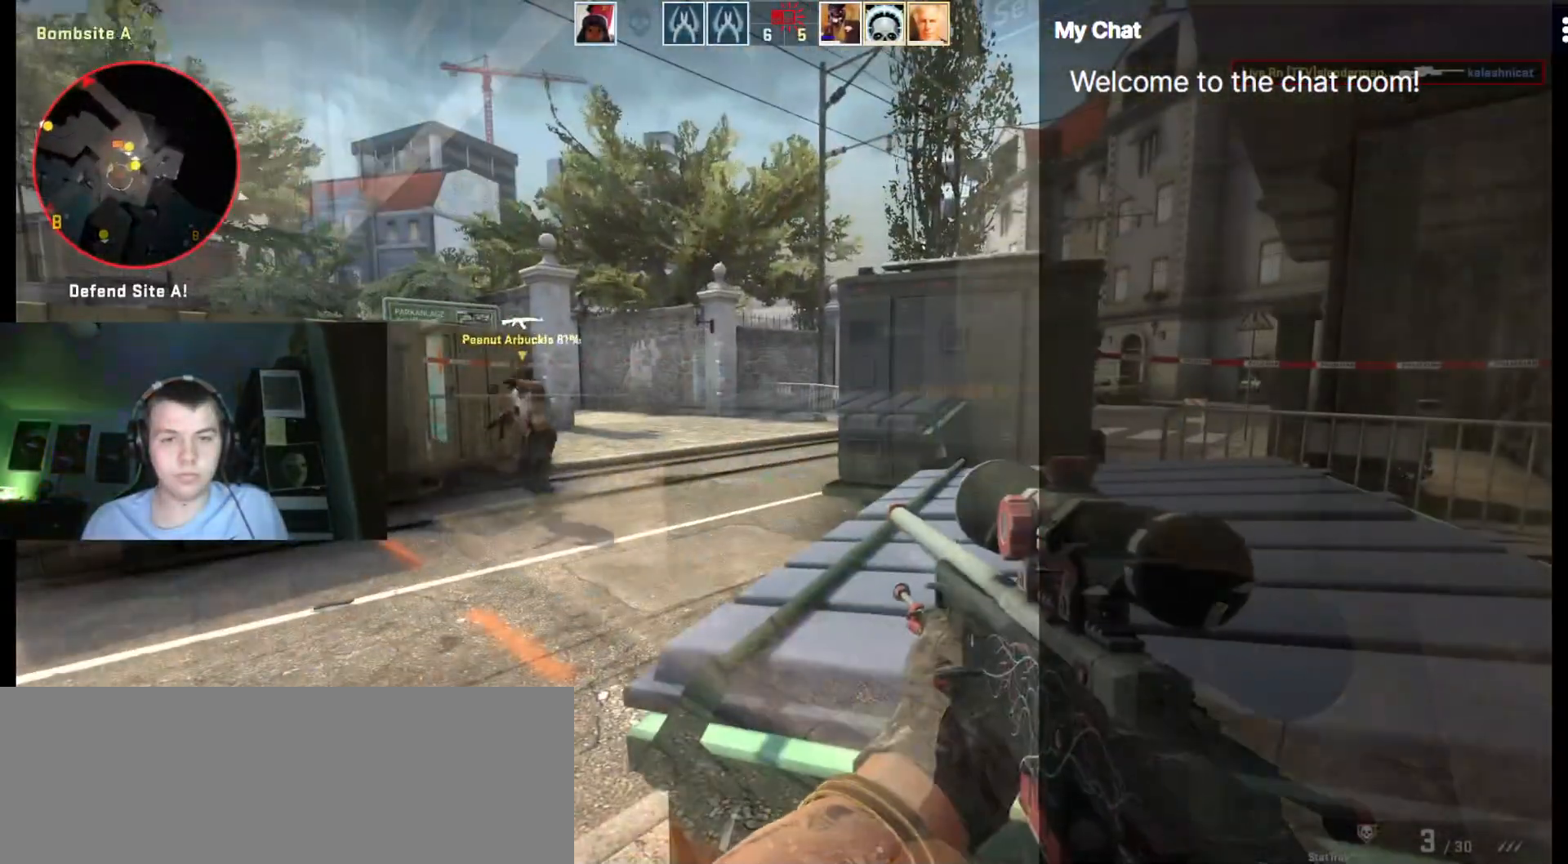
{"keys": ["a", "w"], "events": [[200, "a", "down"], [417, "w", "down"]]}
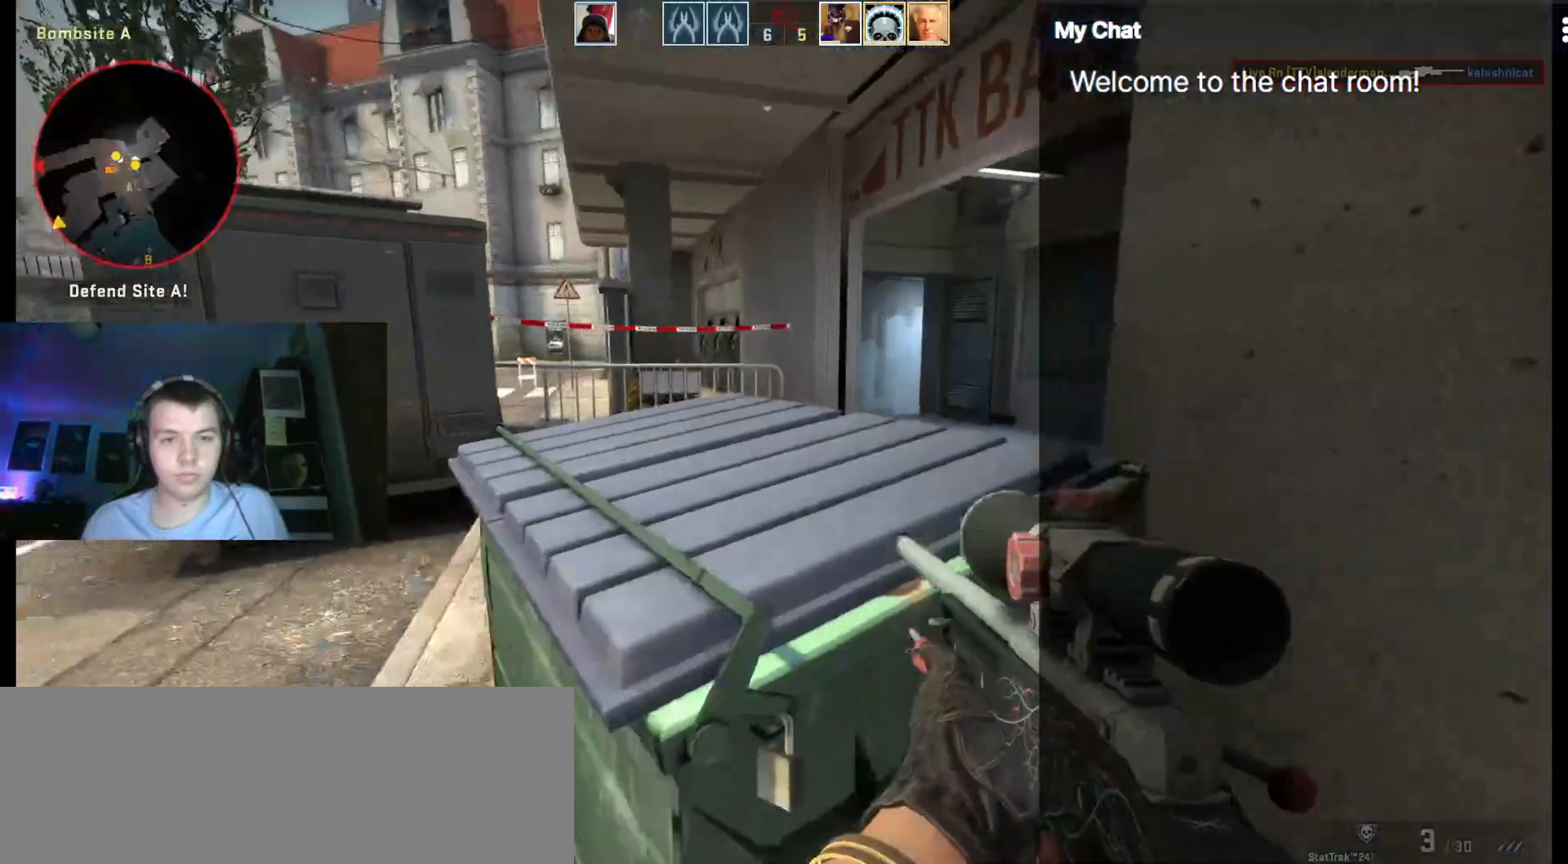
{"keys": ["d", "w"]}
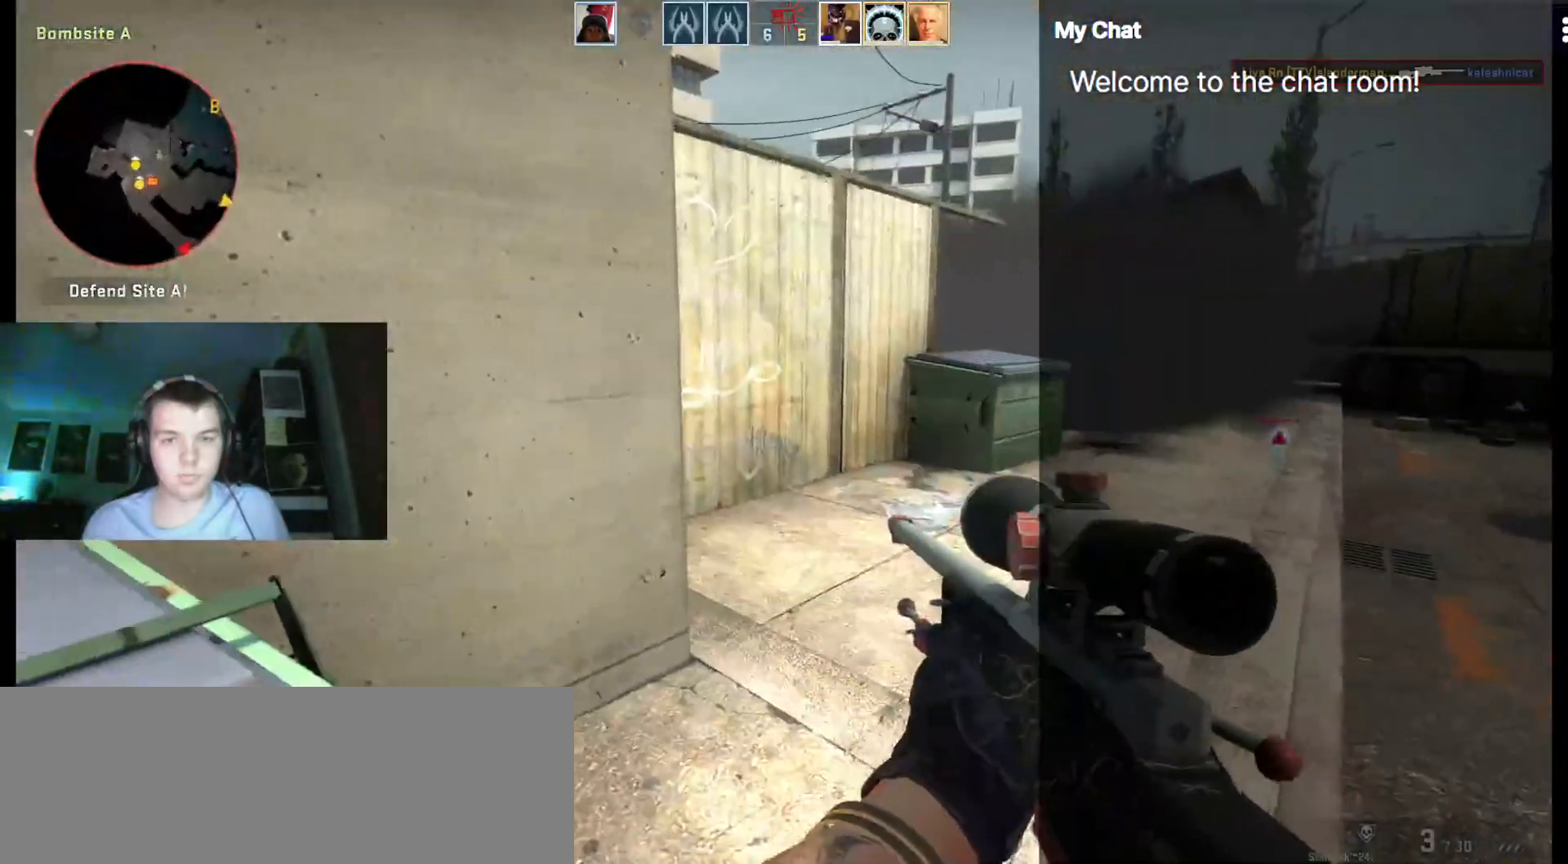
{"keys": ["d", "w"], "events": []}
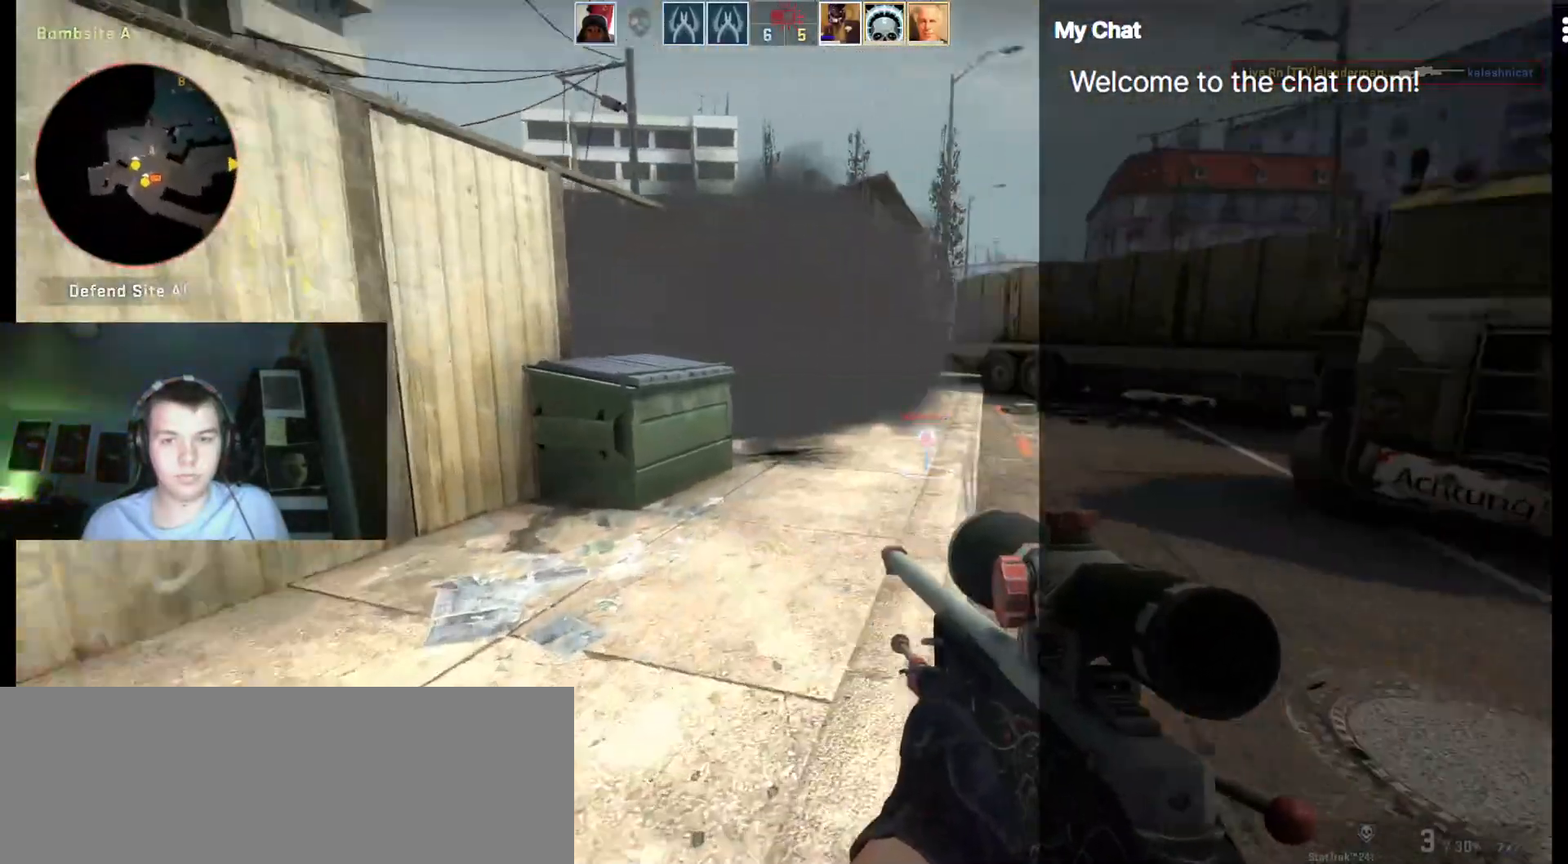
{"keys": ["d", "w"]}
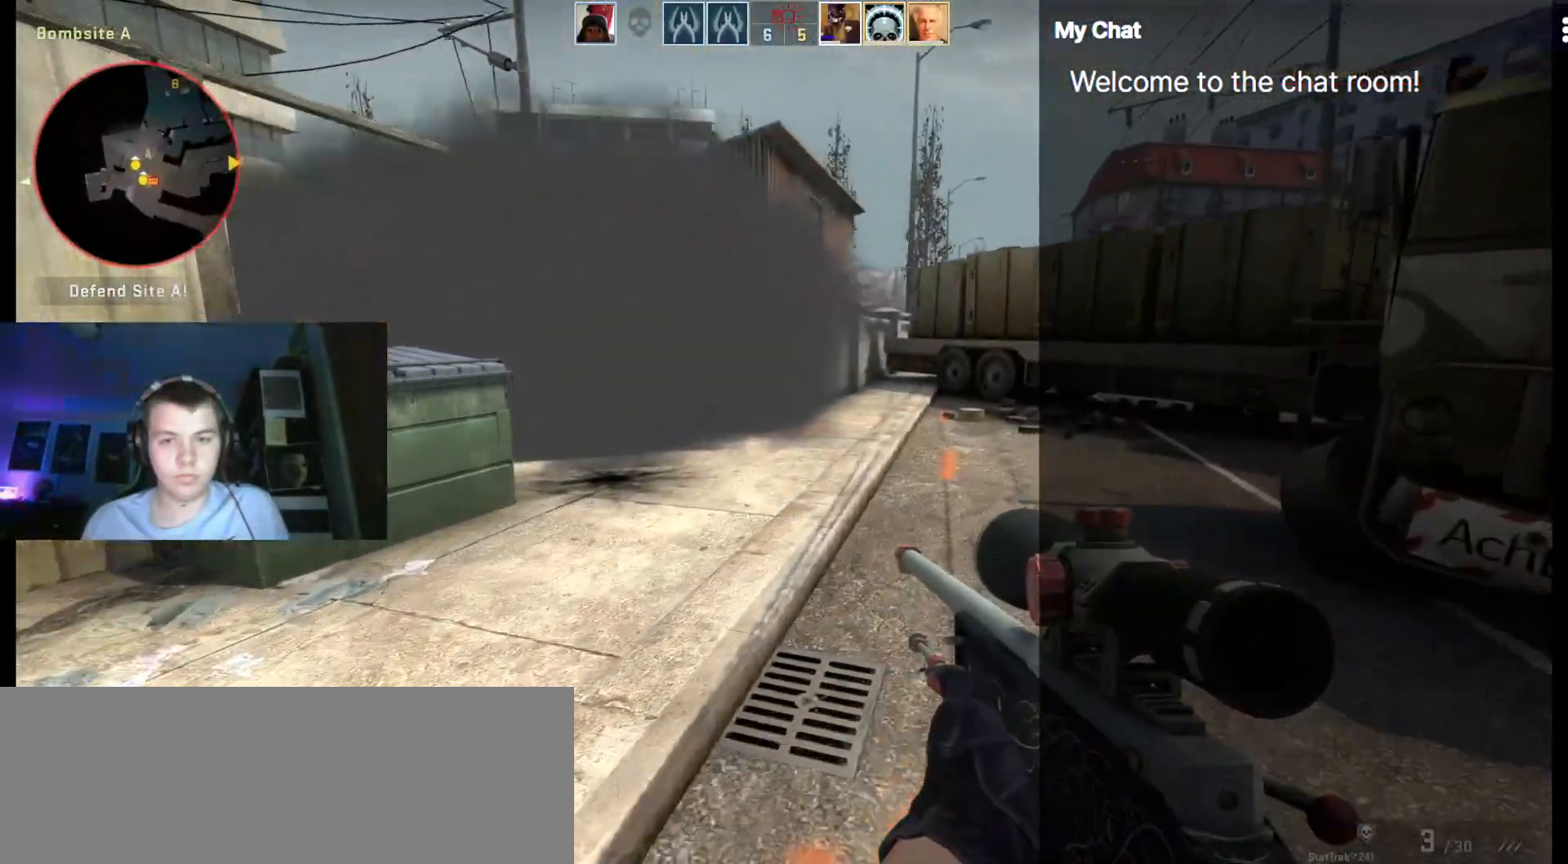
{"keys": ["d", "shift_l", "w"], "events": [[183, "shift_l", "down"]]}
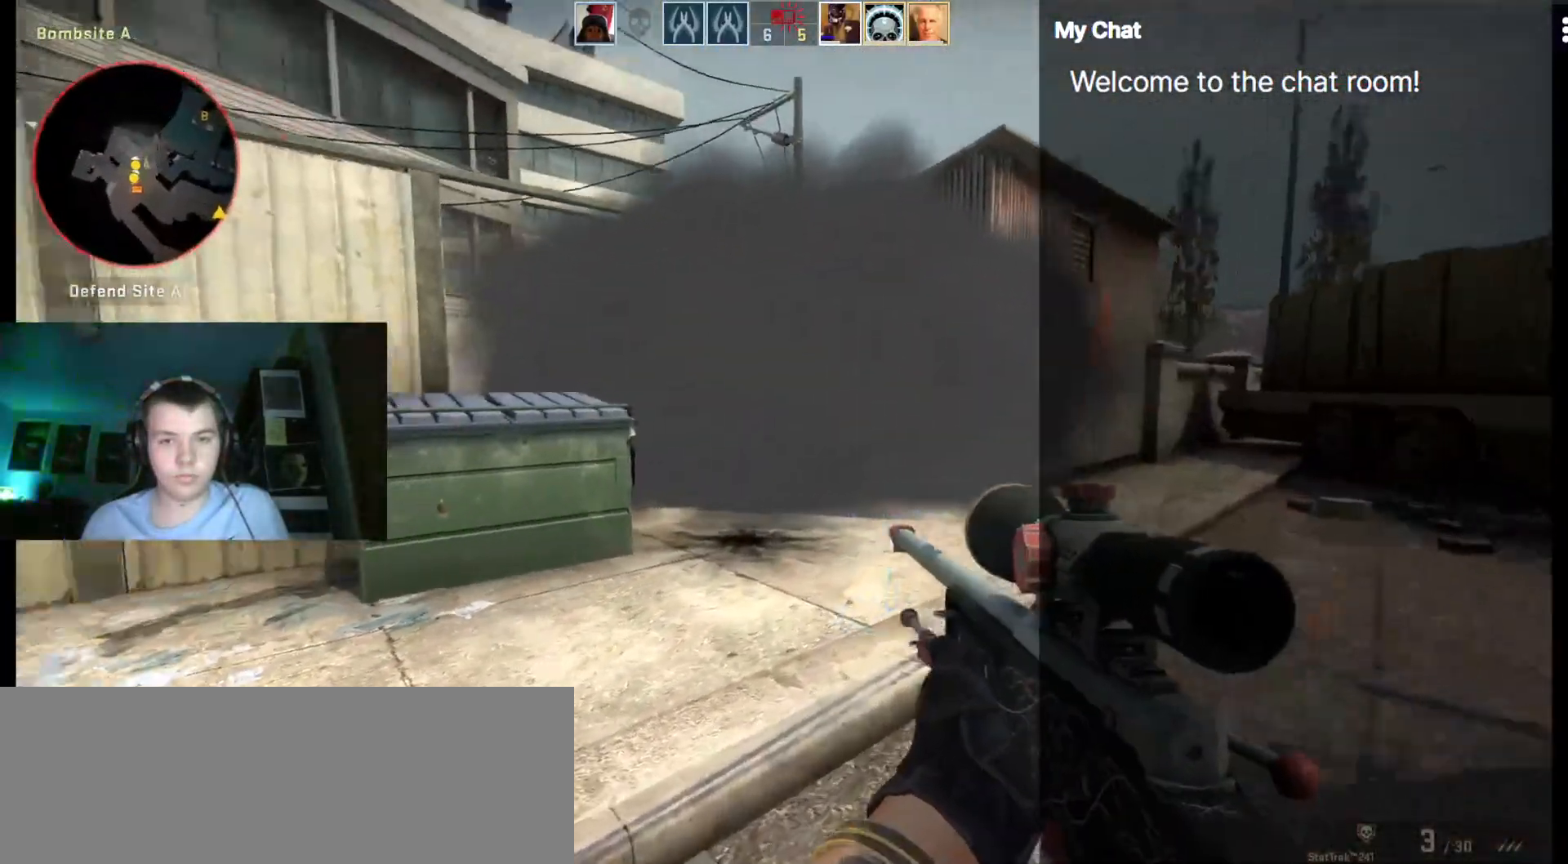
{"keys": ["d", "shift_l"]}
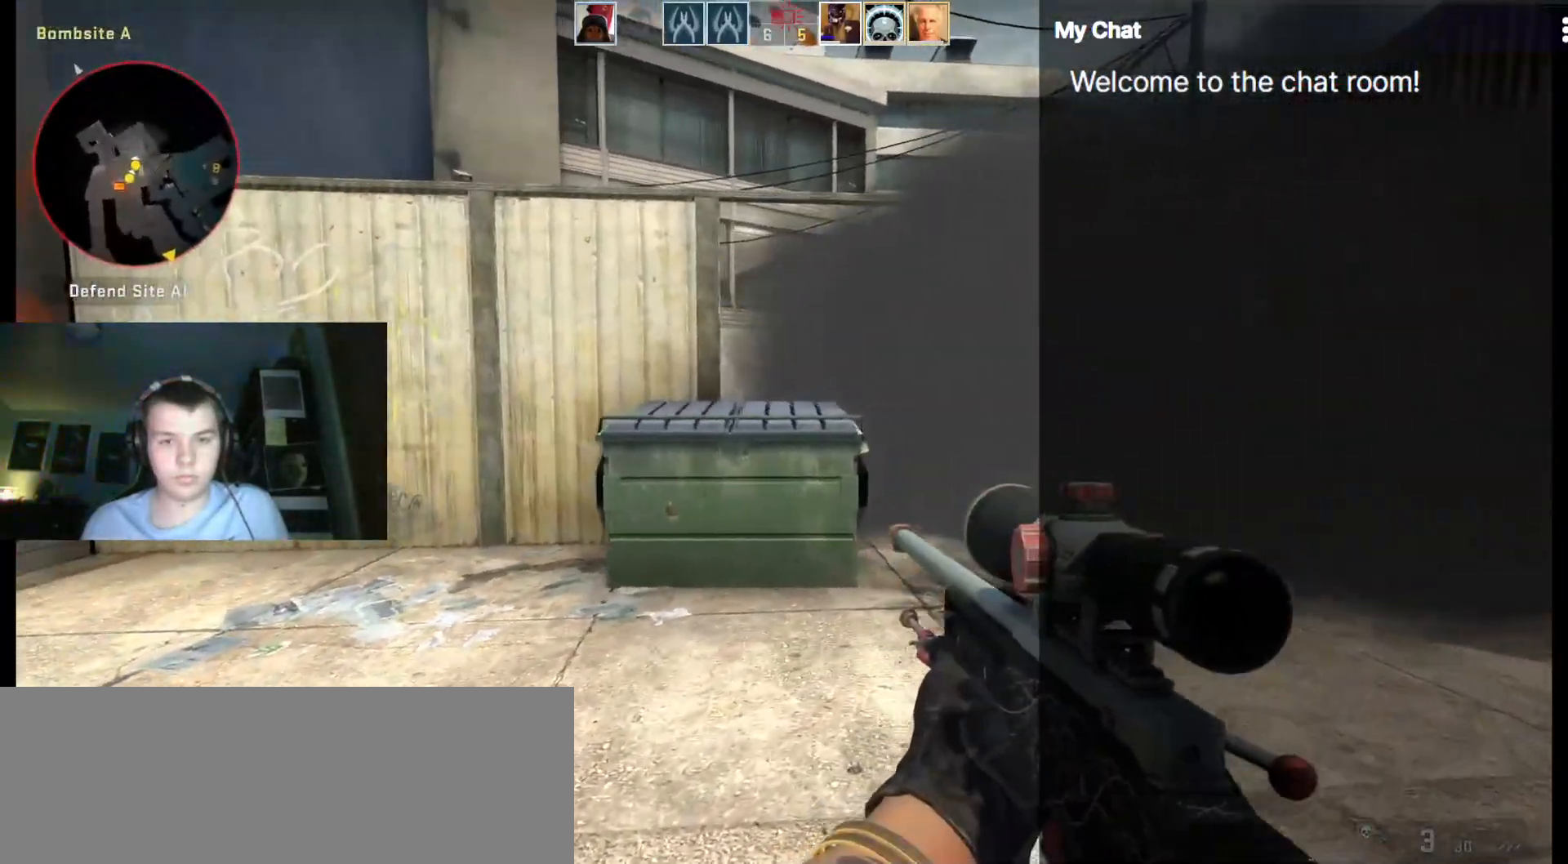
{"keys": ["d", "shift_l"]}
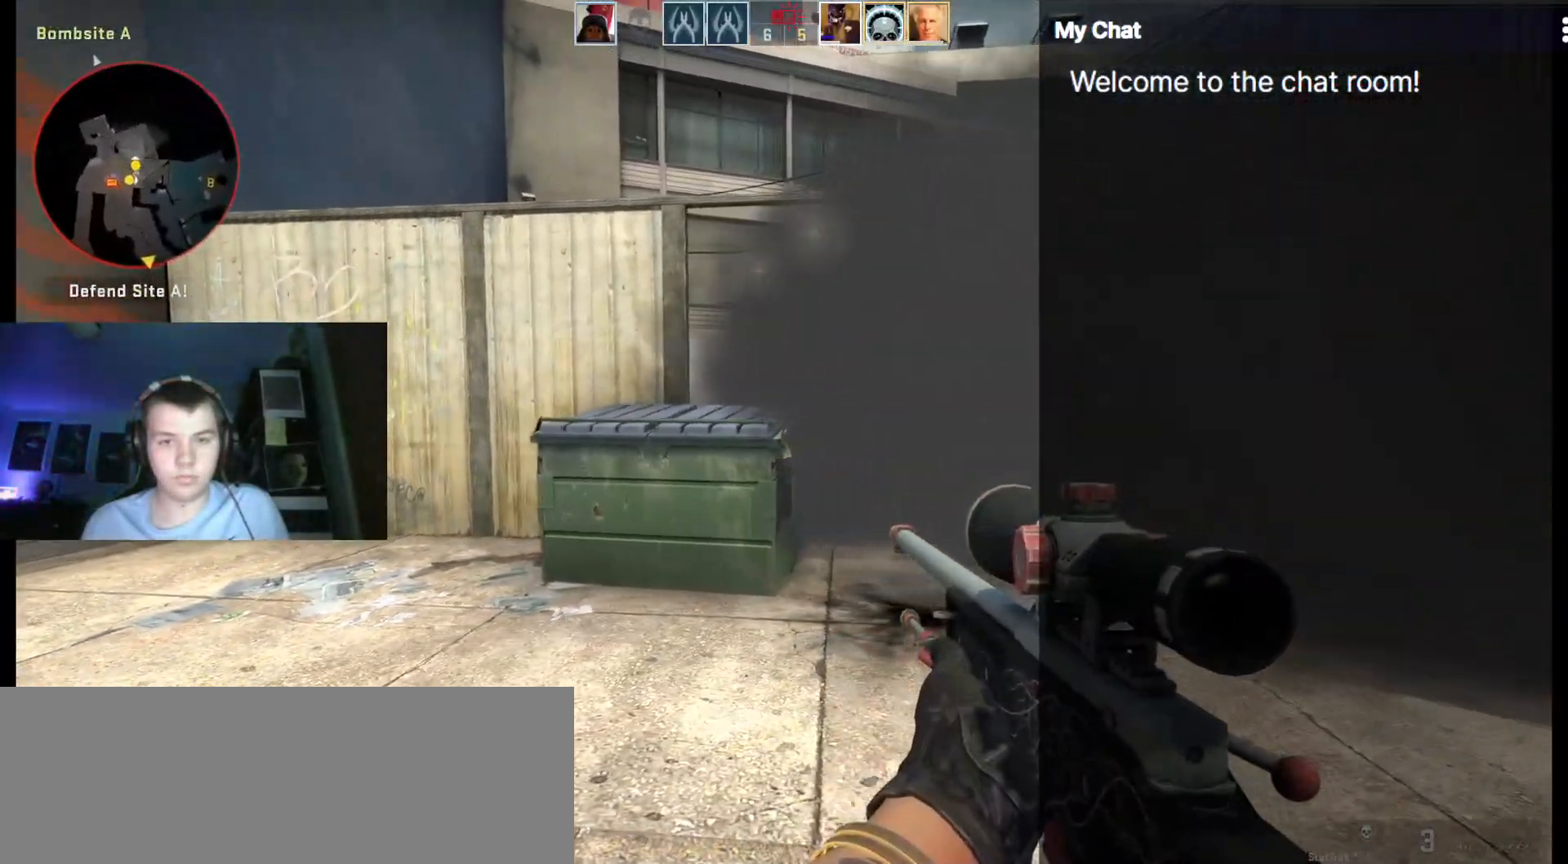
{"keys": ["d", "shift_l"], "events": []}
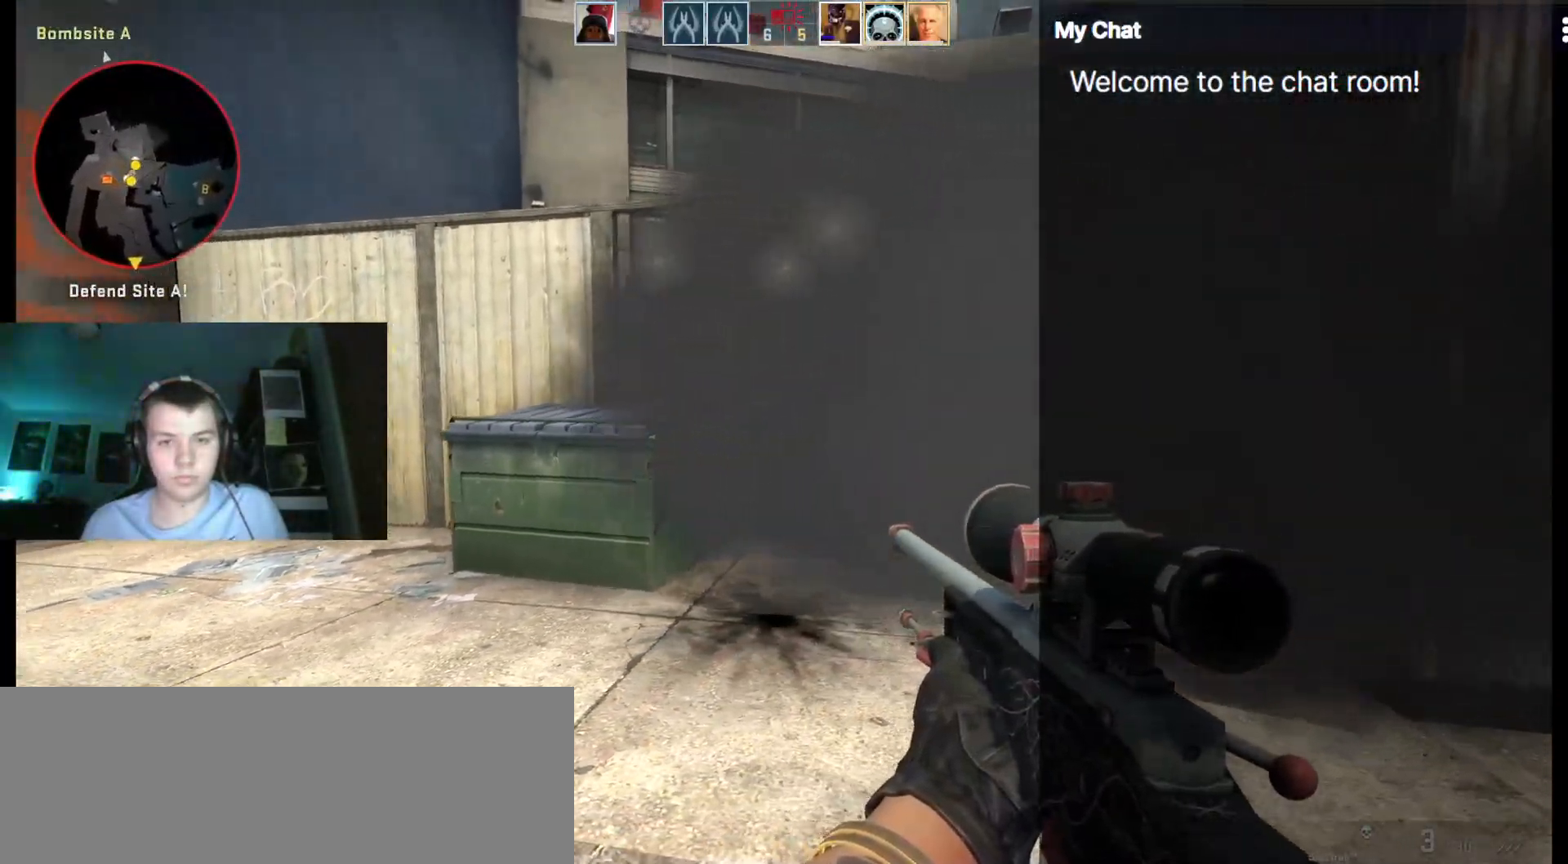
{"keys": ["d", "shift_l"]}
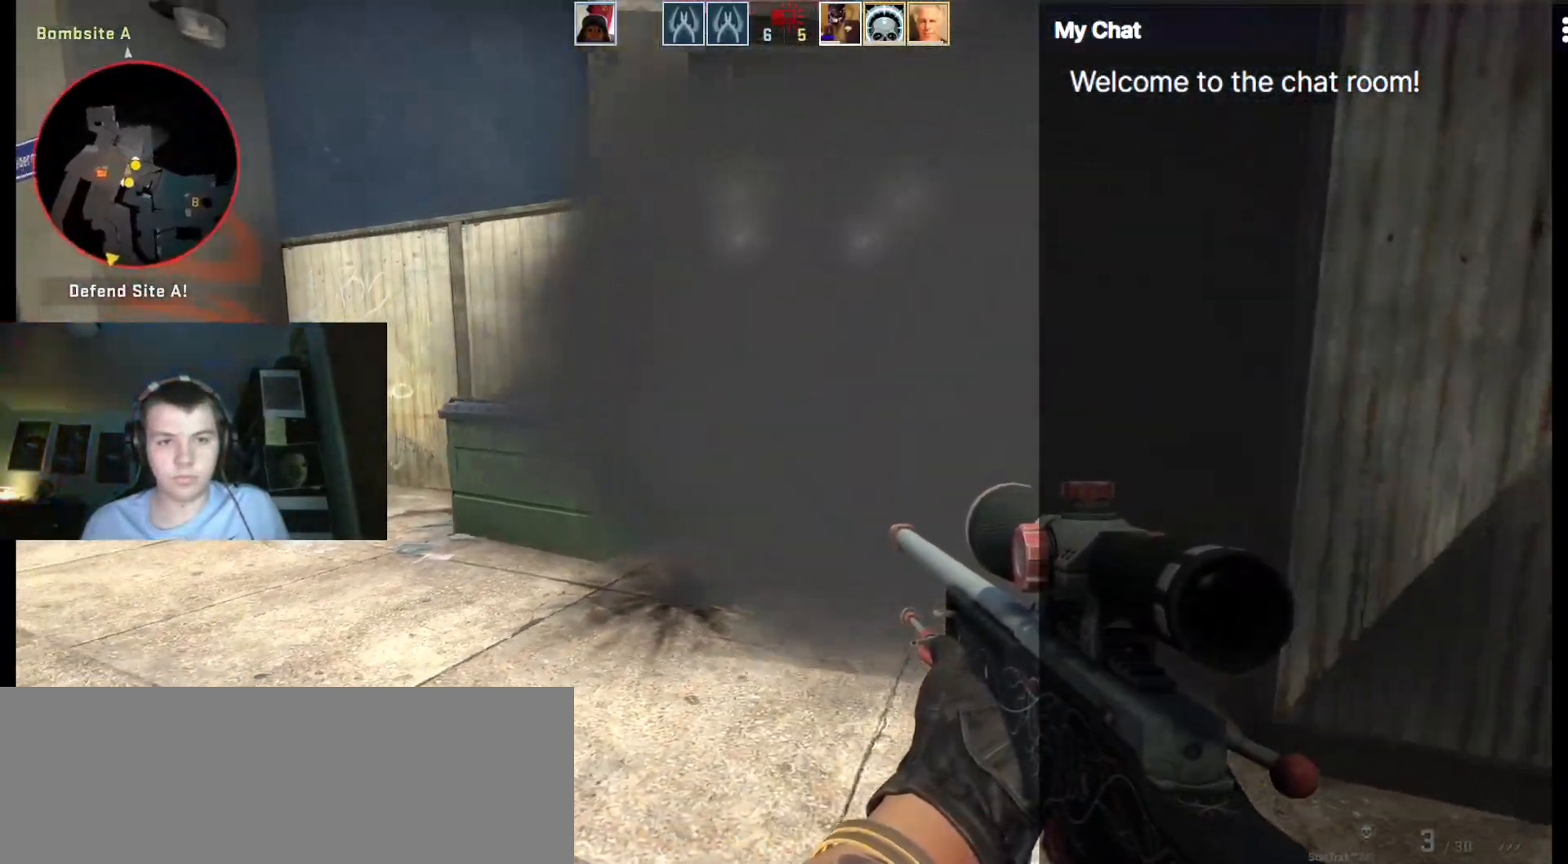
{"keys": ["d", "s", "shift_l"], "events": [[100, "s", "down"]]}
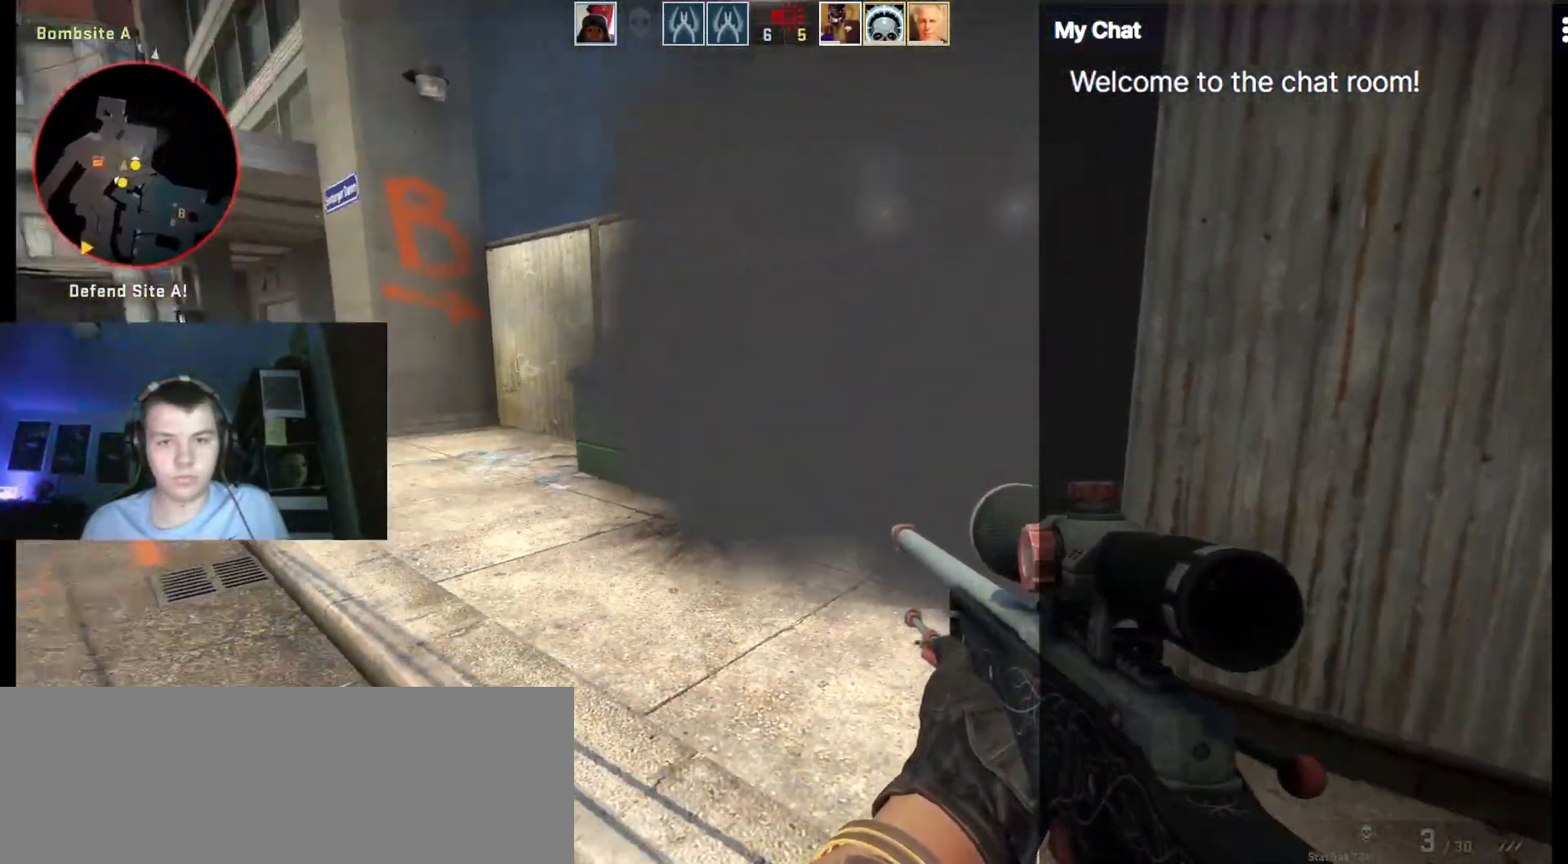
{"keys": ["d", "s", "shift_l"], "events": []}
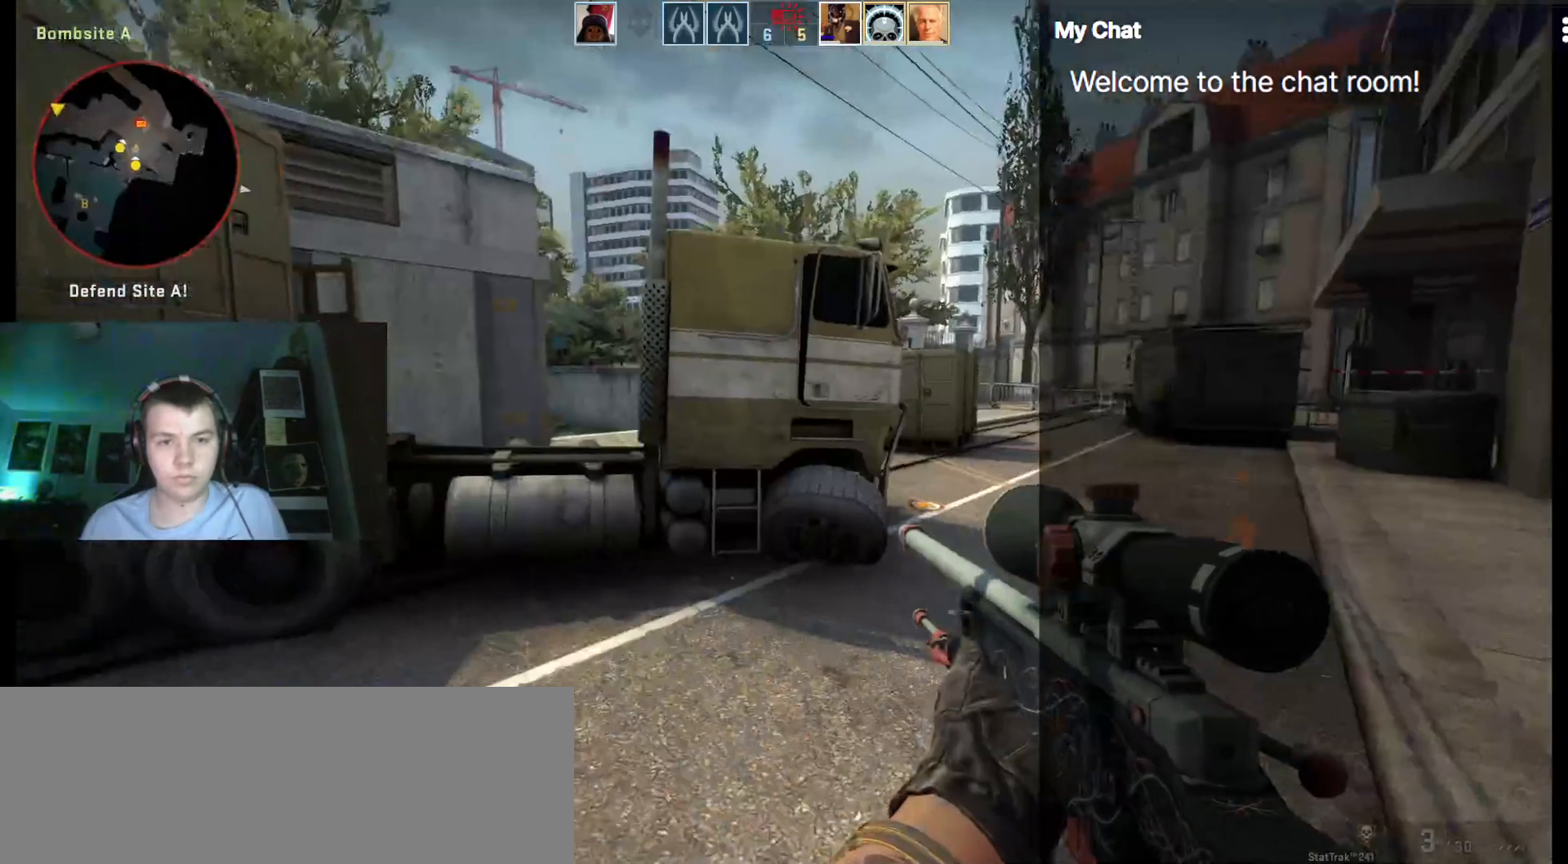
{"keys": ["a", "s", "shift_l"], "events": [[67, "d", "up"], [433, "a", "down"]]}
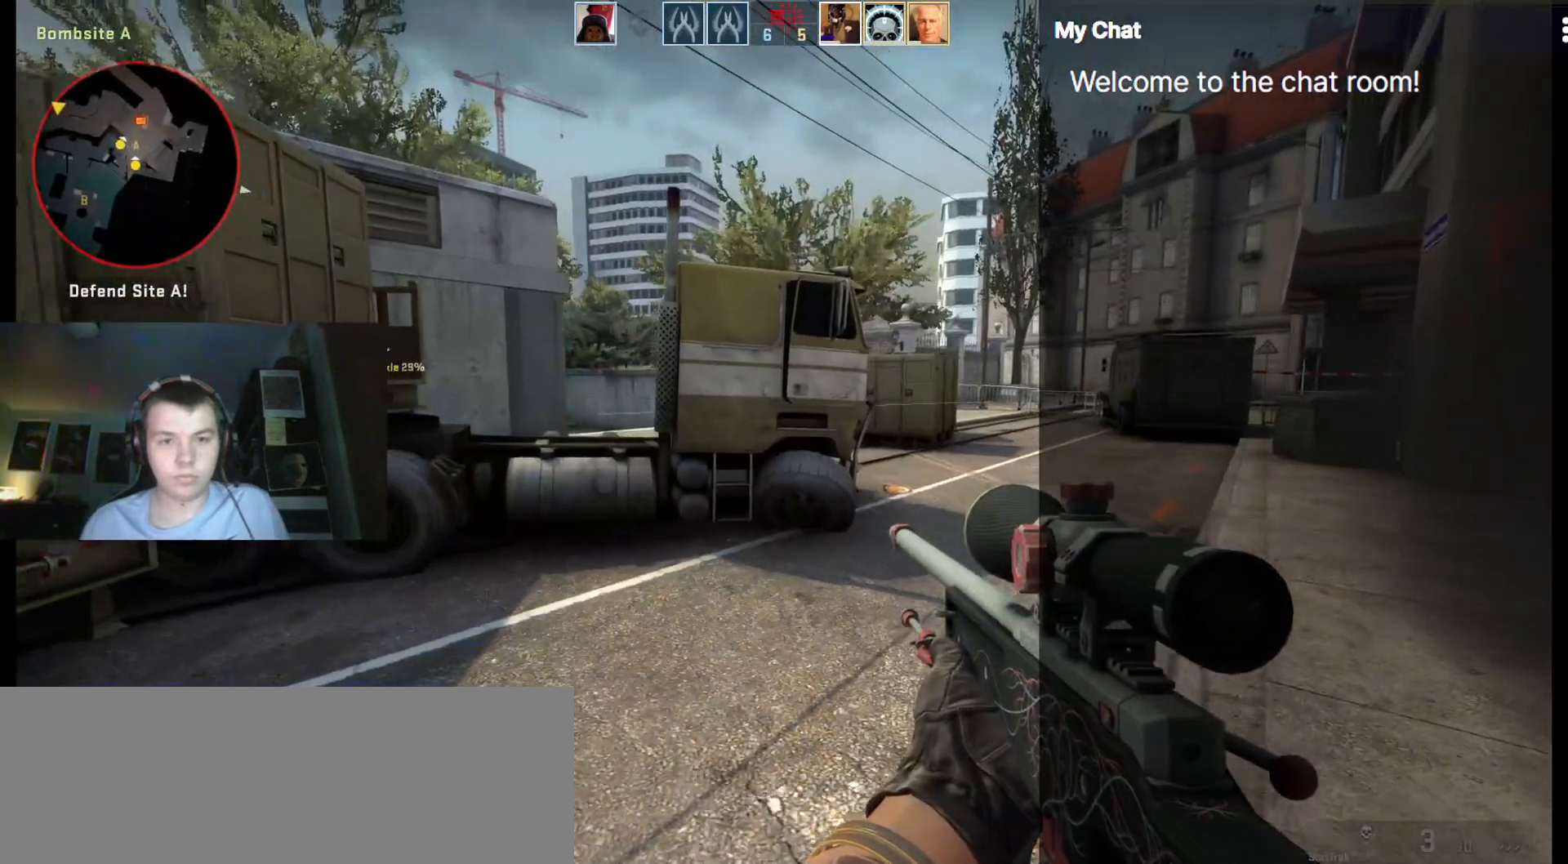
{"keys": ["a", "shift_l"], "events": [[350, "s", "up"]]}
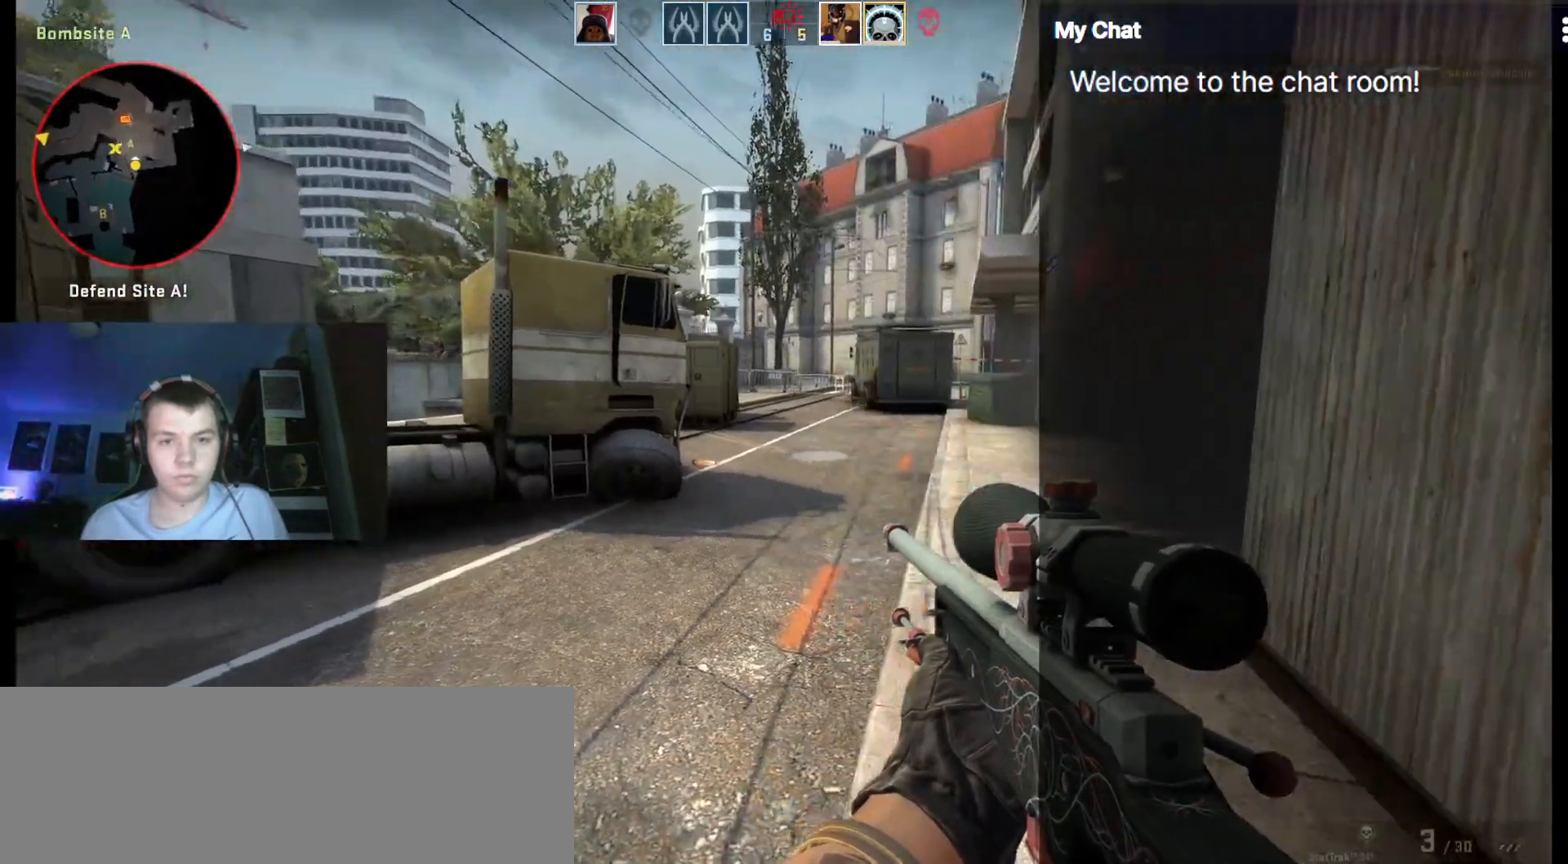
{"keys": ["a", "shift_l"], "events": []}
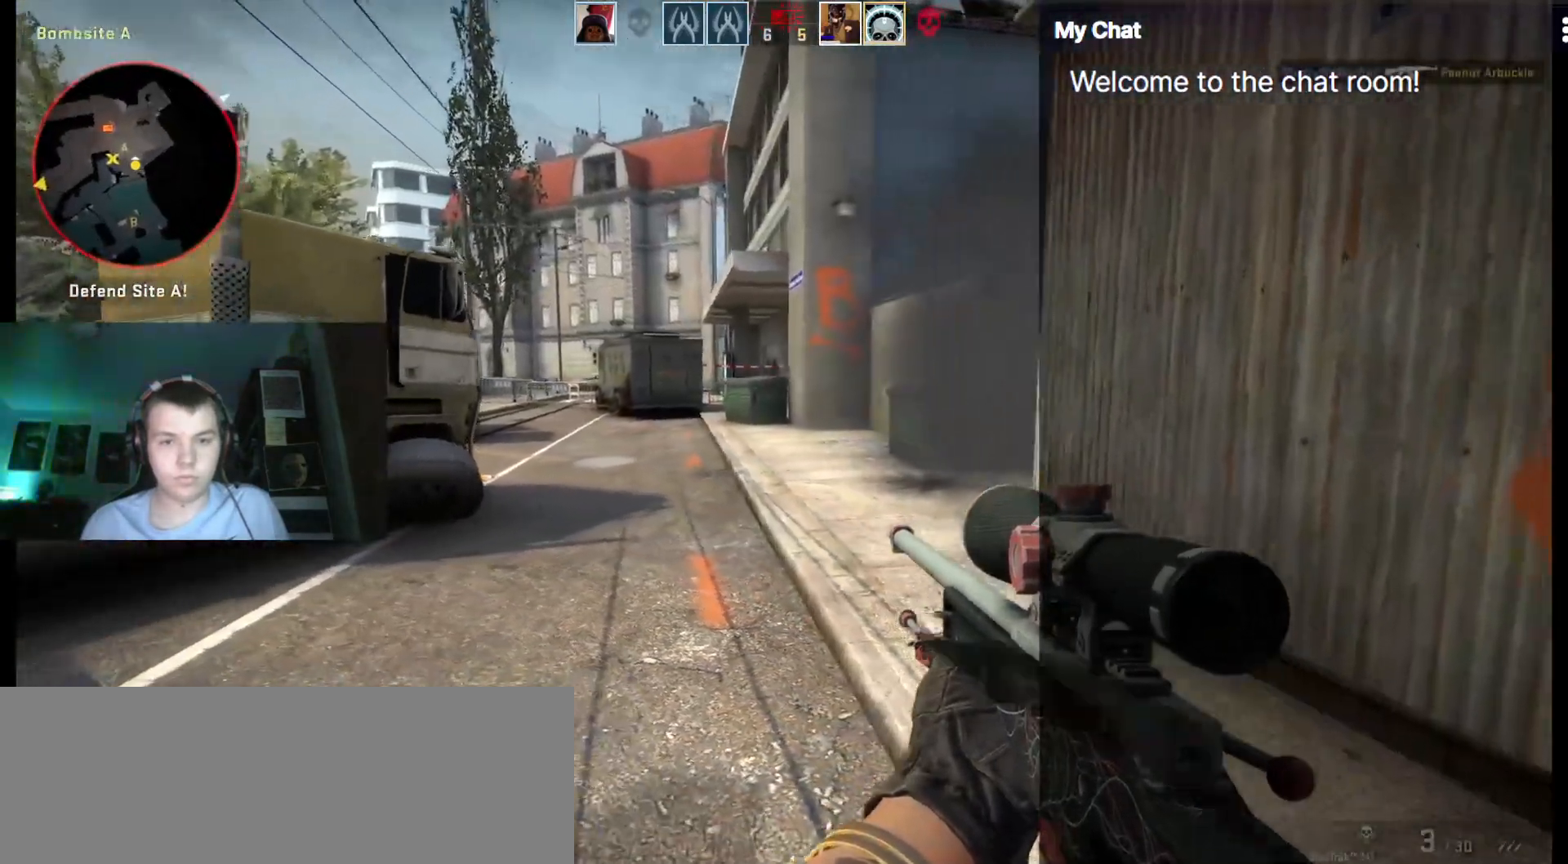
{"keys": ["shift_l"], "events": [[417, "a", "up"]]}
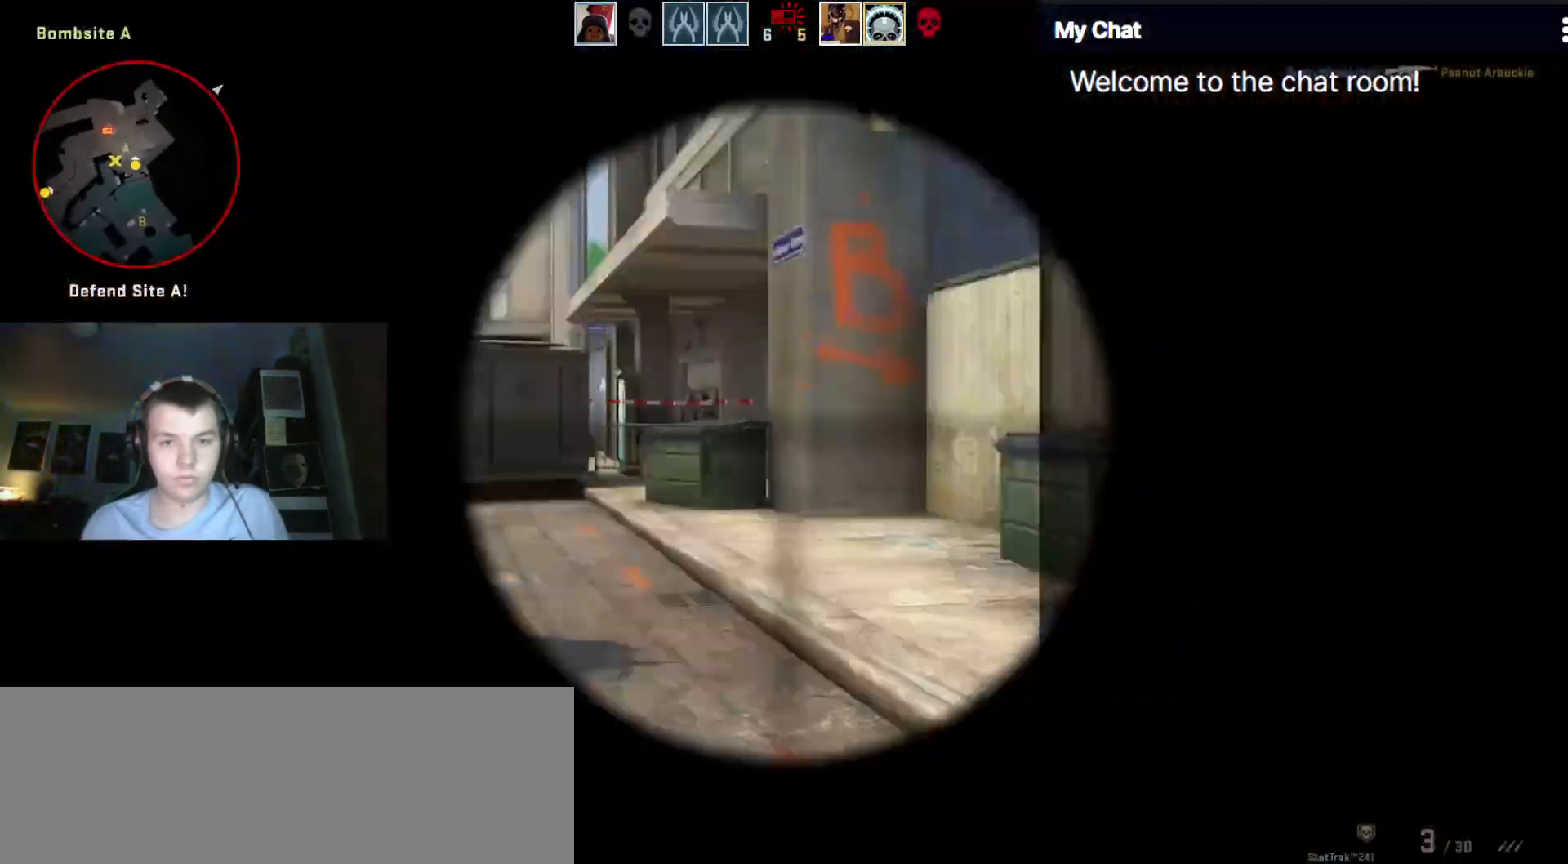
{"keys": ["shift_l"], "events": []}
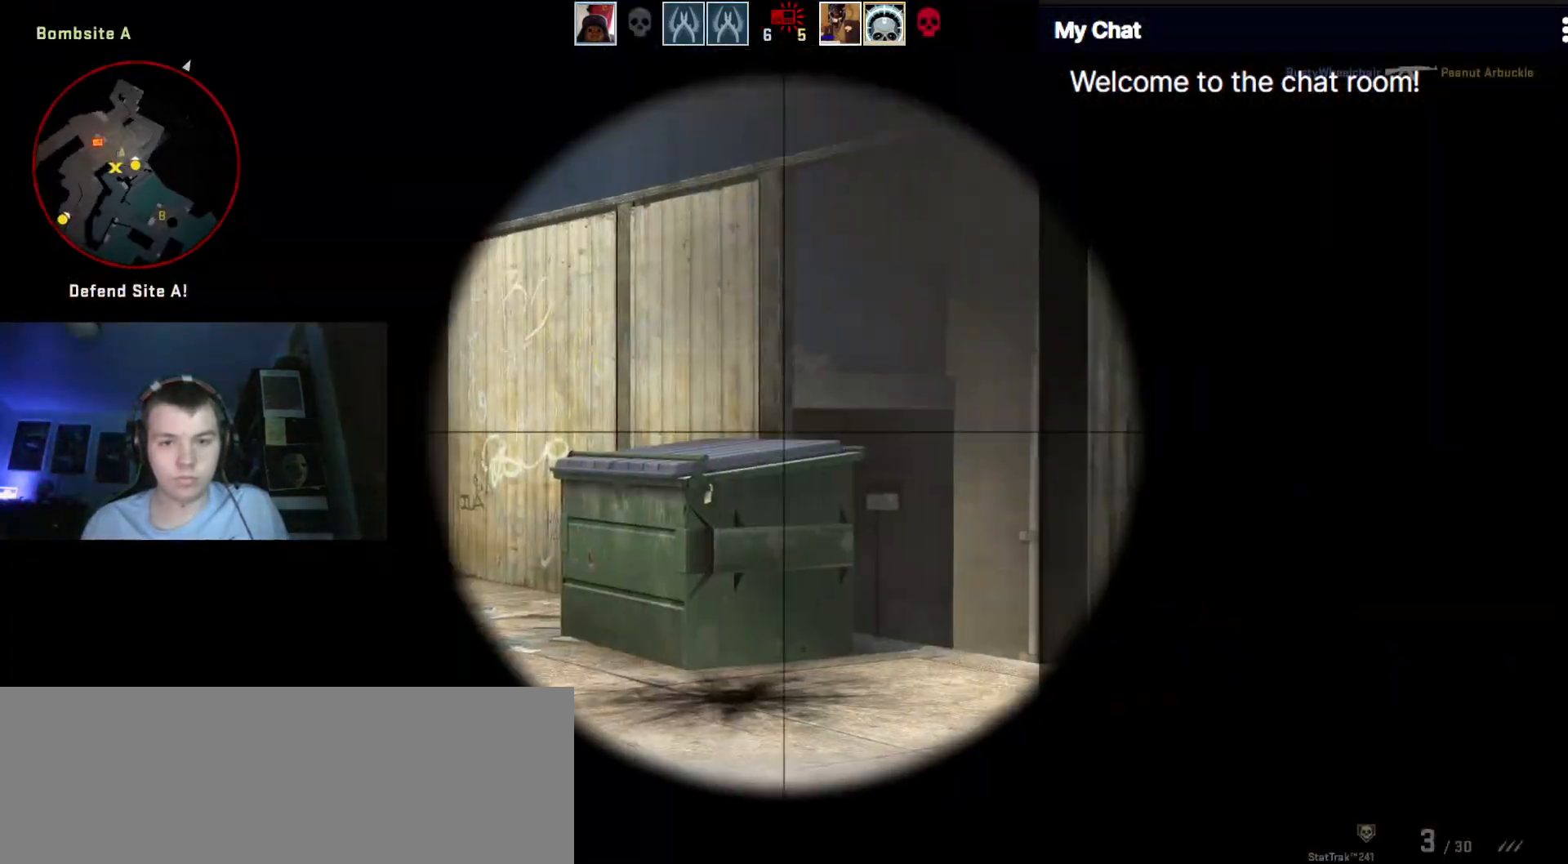
{"keys": ["shift_l"], "events": []}
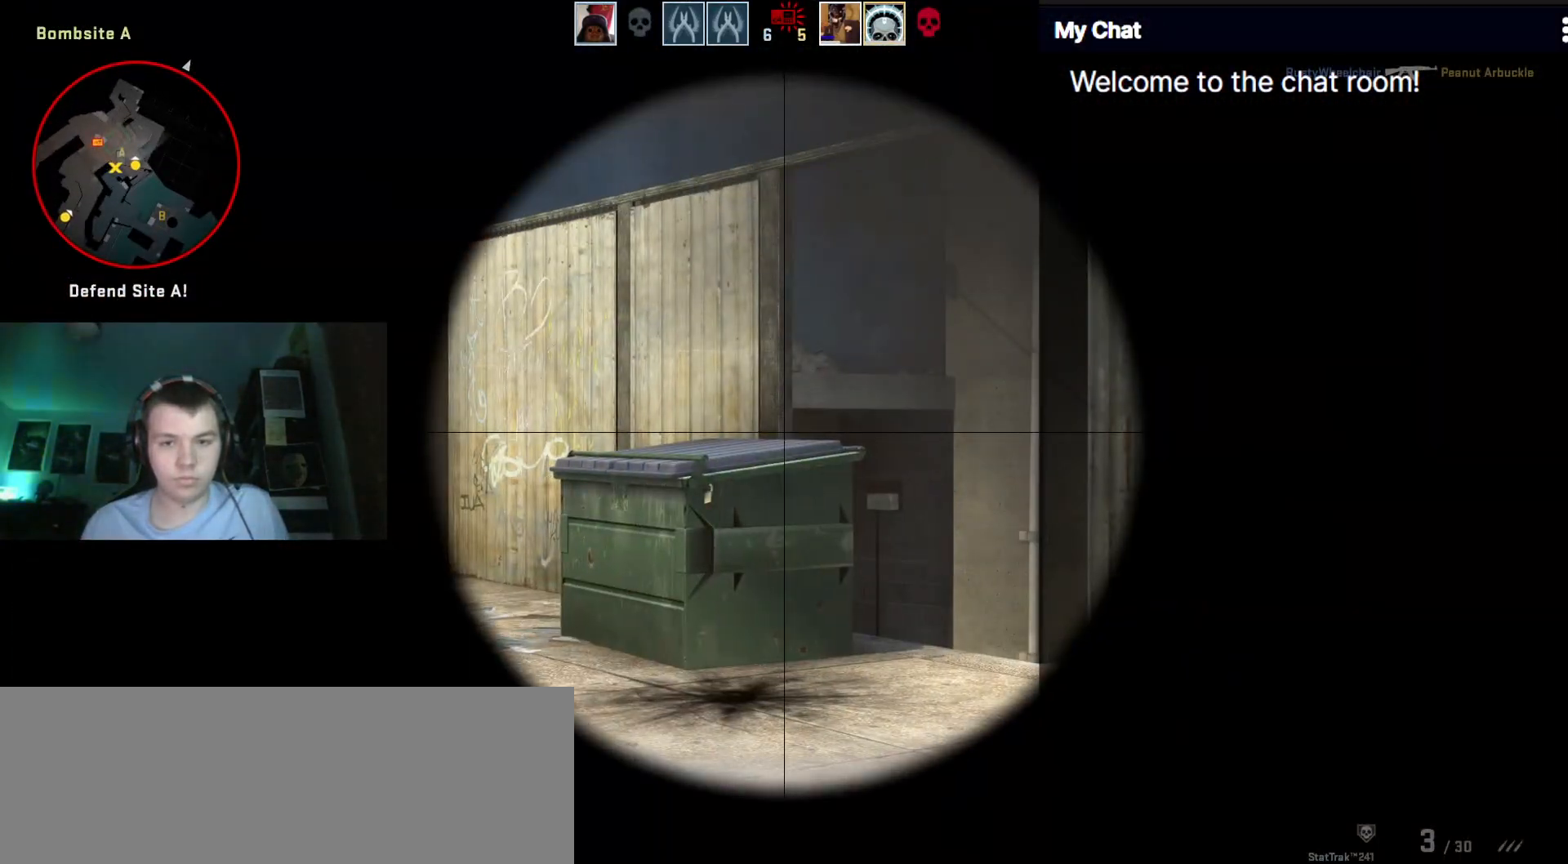
{"keys": ["shift_l"], "events": []}